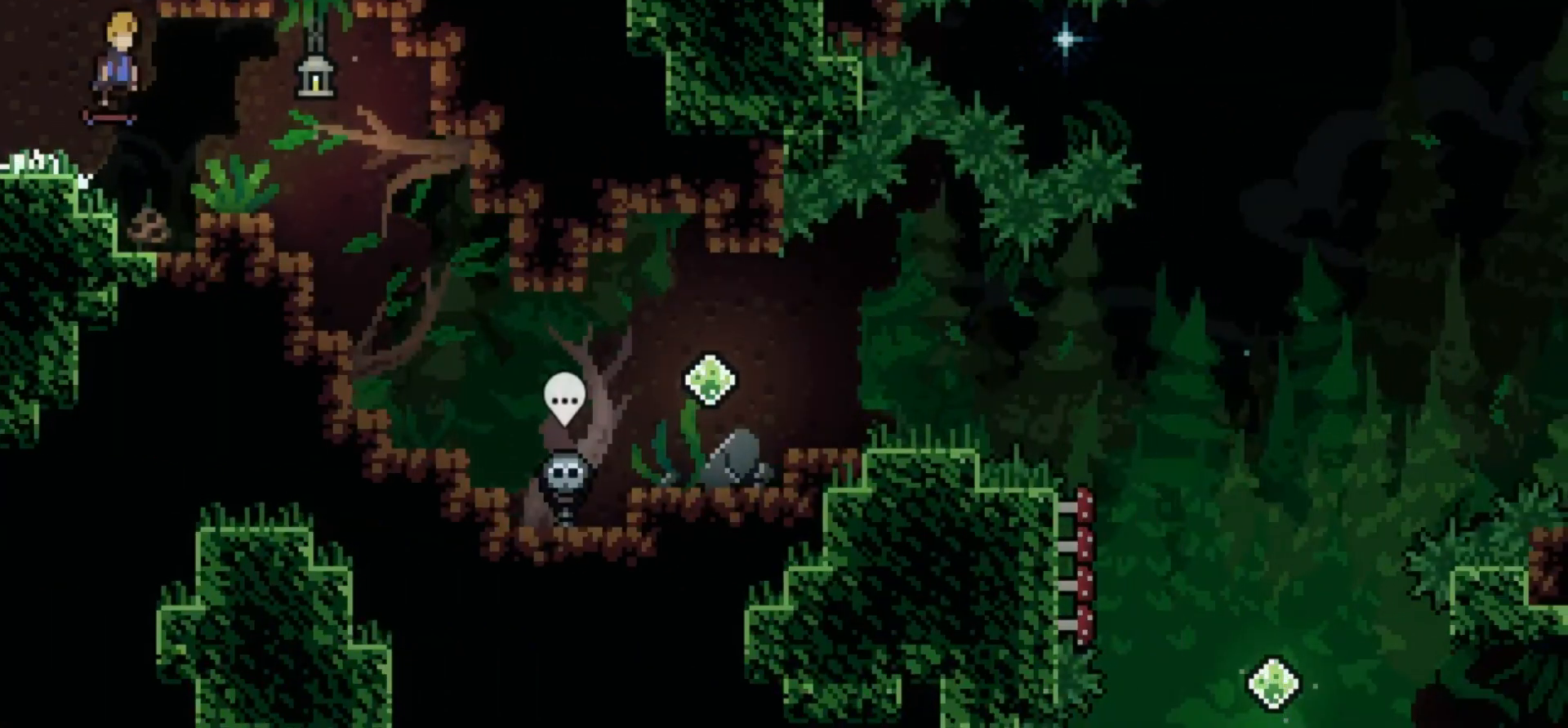
Gameplay with keyboard; each line is a JSON object with the keys held at the frame after it. "events" lists presses ("down") and releases ("up") of "a", "d", "s" and "w" between this image and that frame as [ms after this image, input, new state], when the widget could be followed in between. No other keys are recorded. Mouse input is not recorded.
{"keys": ["d"], "events": []}
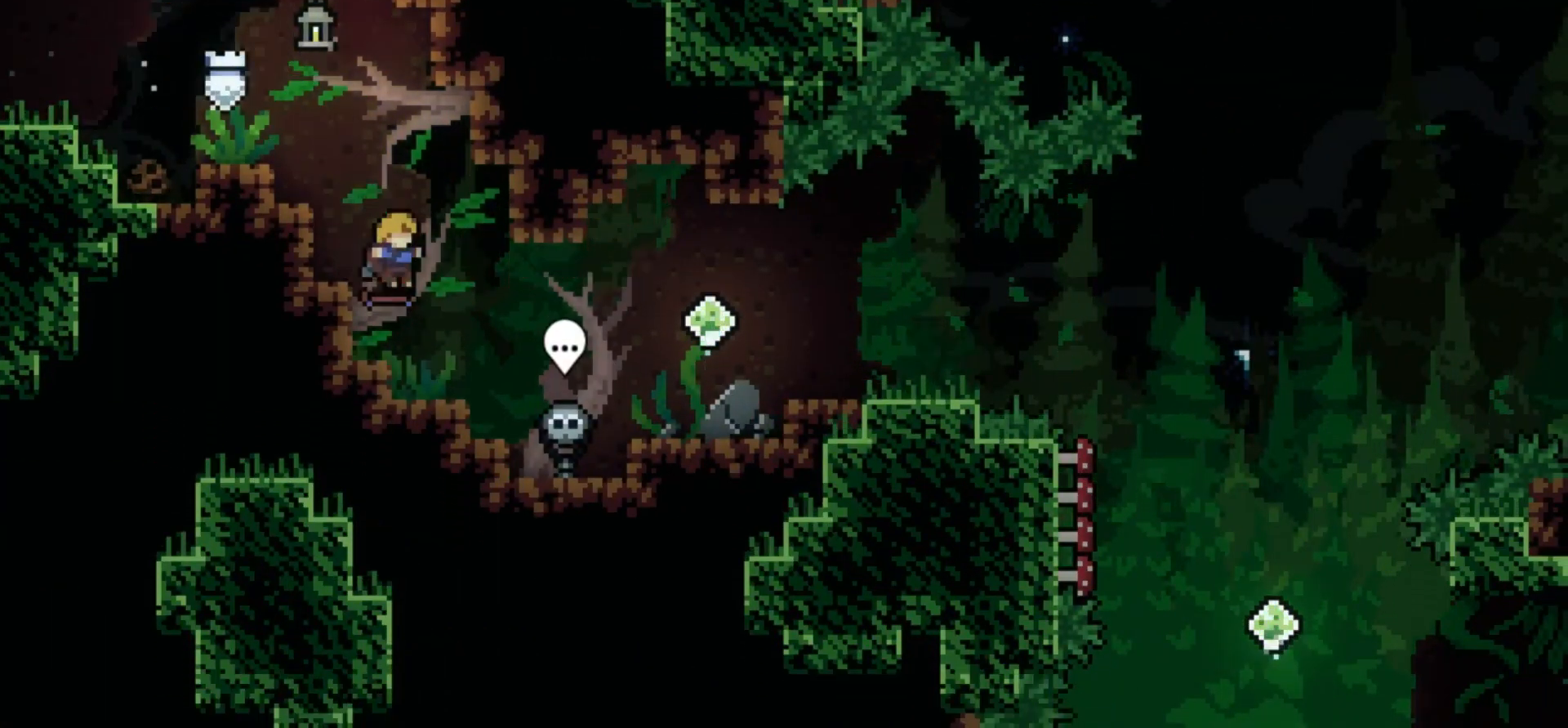
{"keys": ["d"], "events": []}
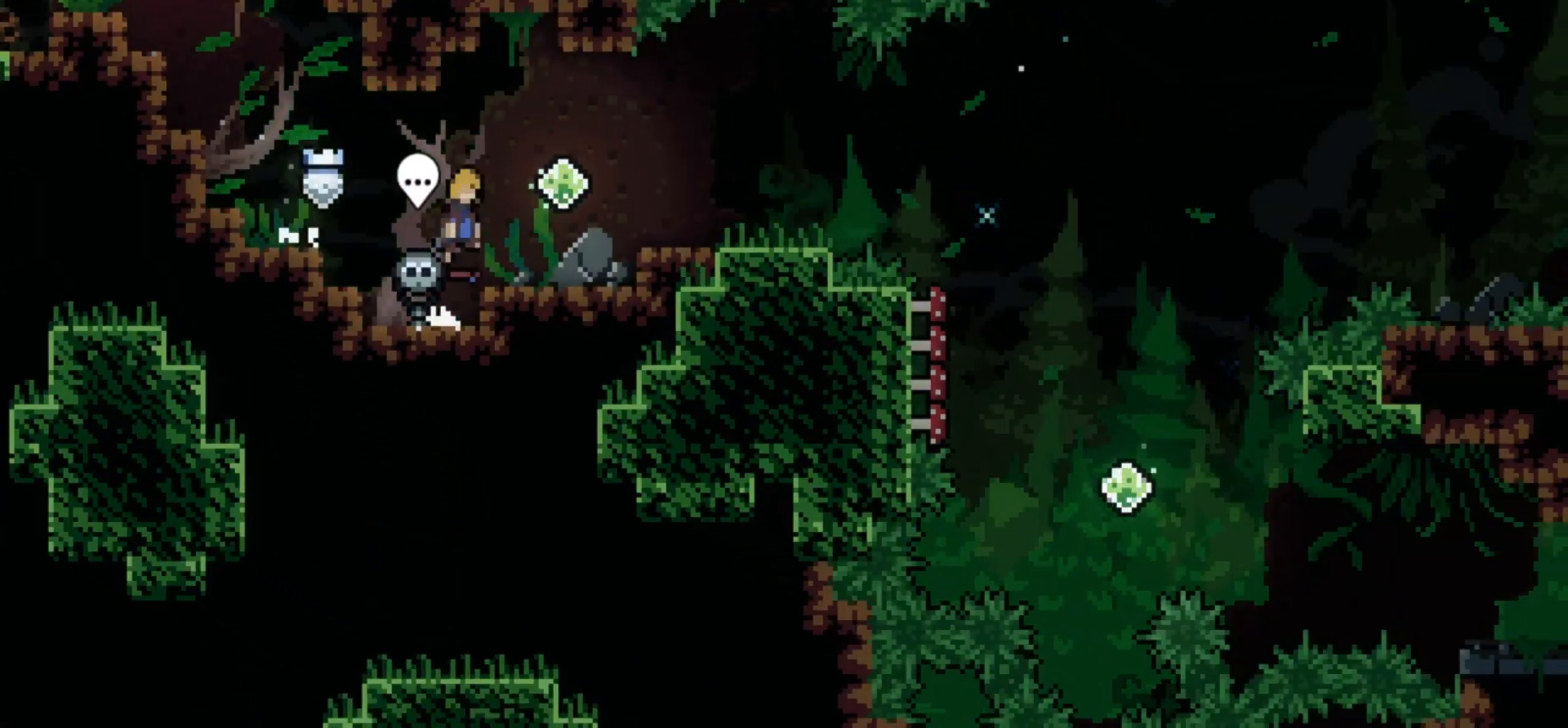
{"keys": ["d"], "events": []}
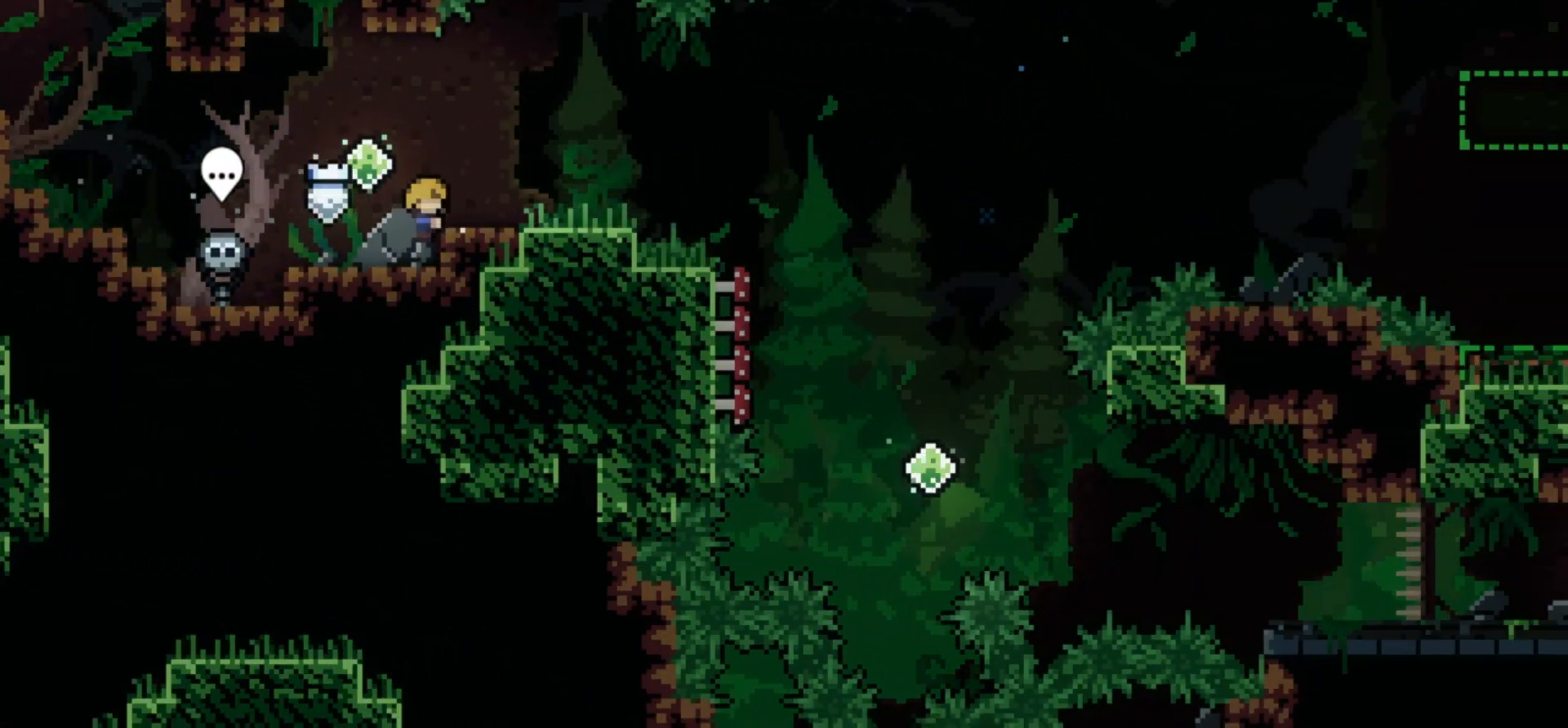
{"keys": ["d", "s"], "events": [[383, "s", "down"]]}
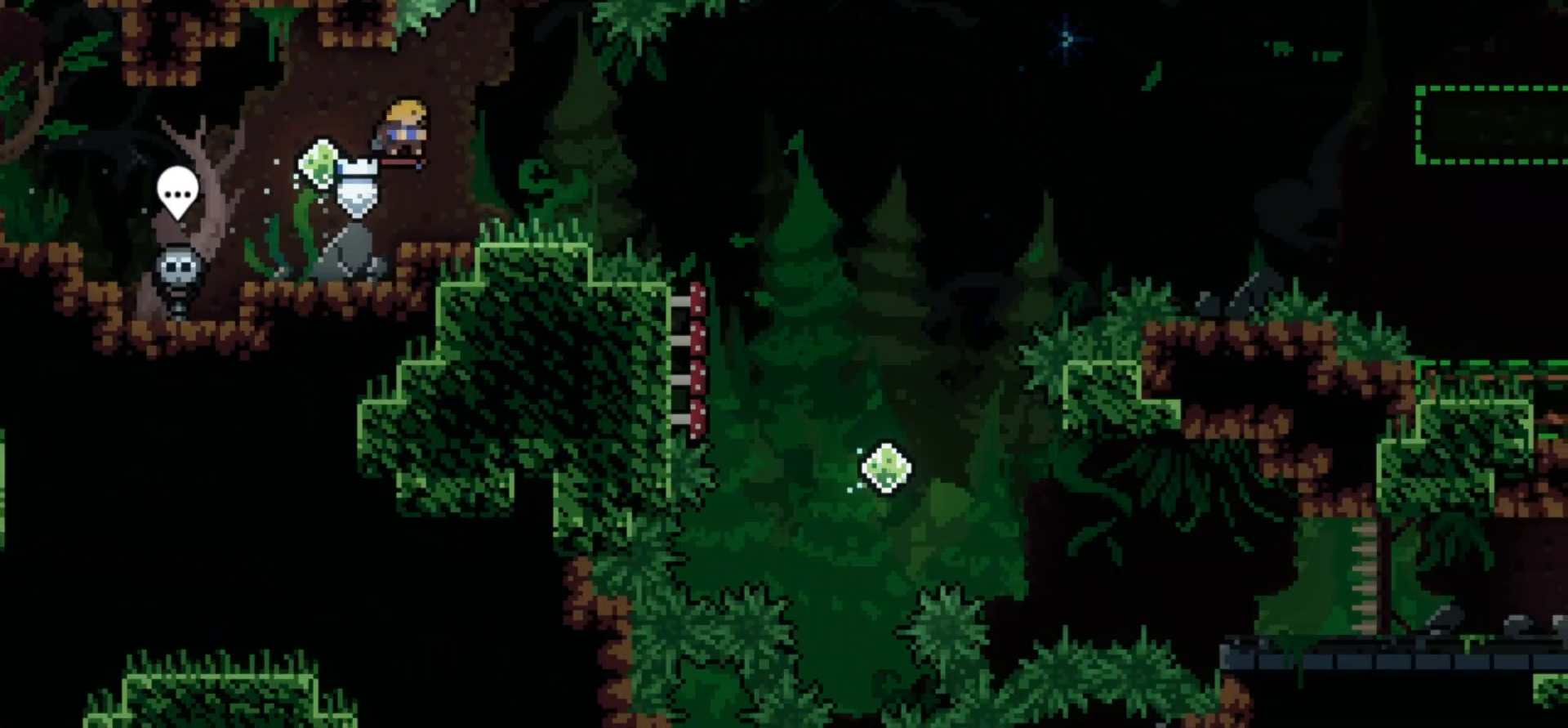
{"keys": ["d"], "events": [[83, "s", "up"]]}
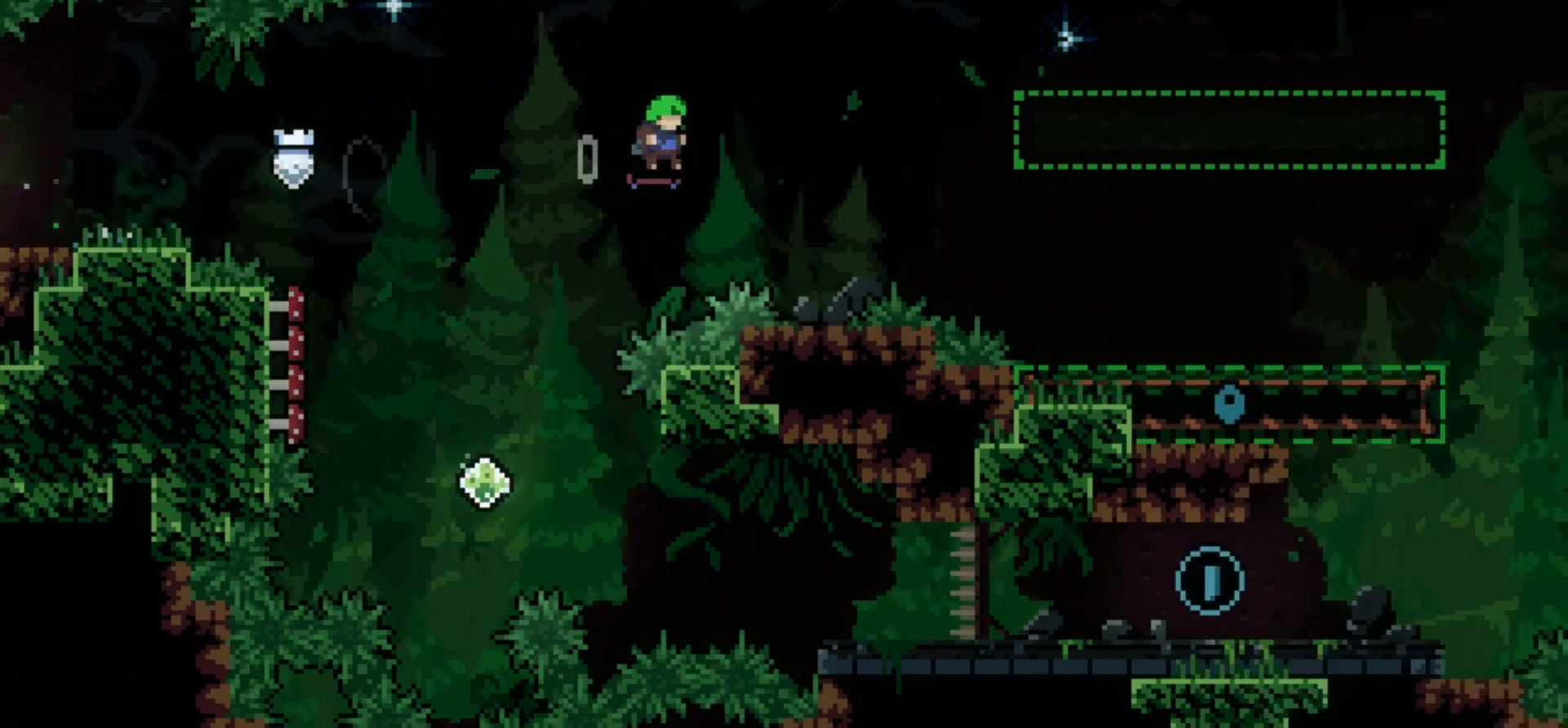
{"keys": ["d"], "events": []}
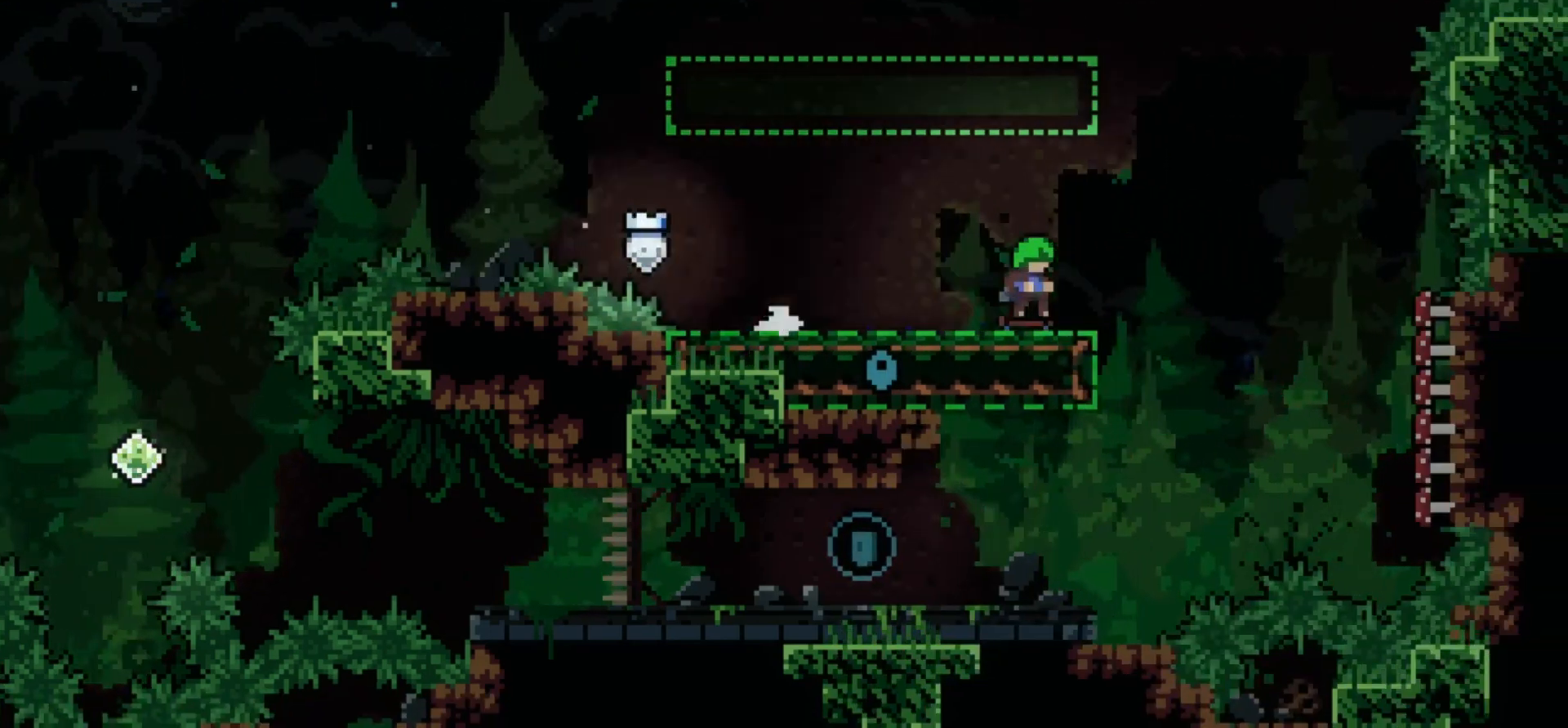
{"keys": ["a"], "events": [[133, "a", "down"], [200, "d", "up"]]}
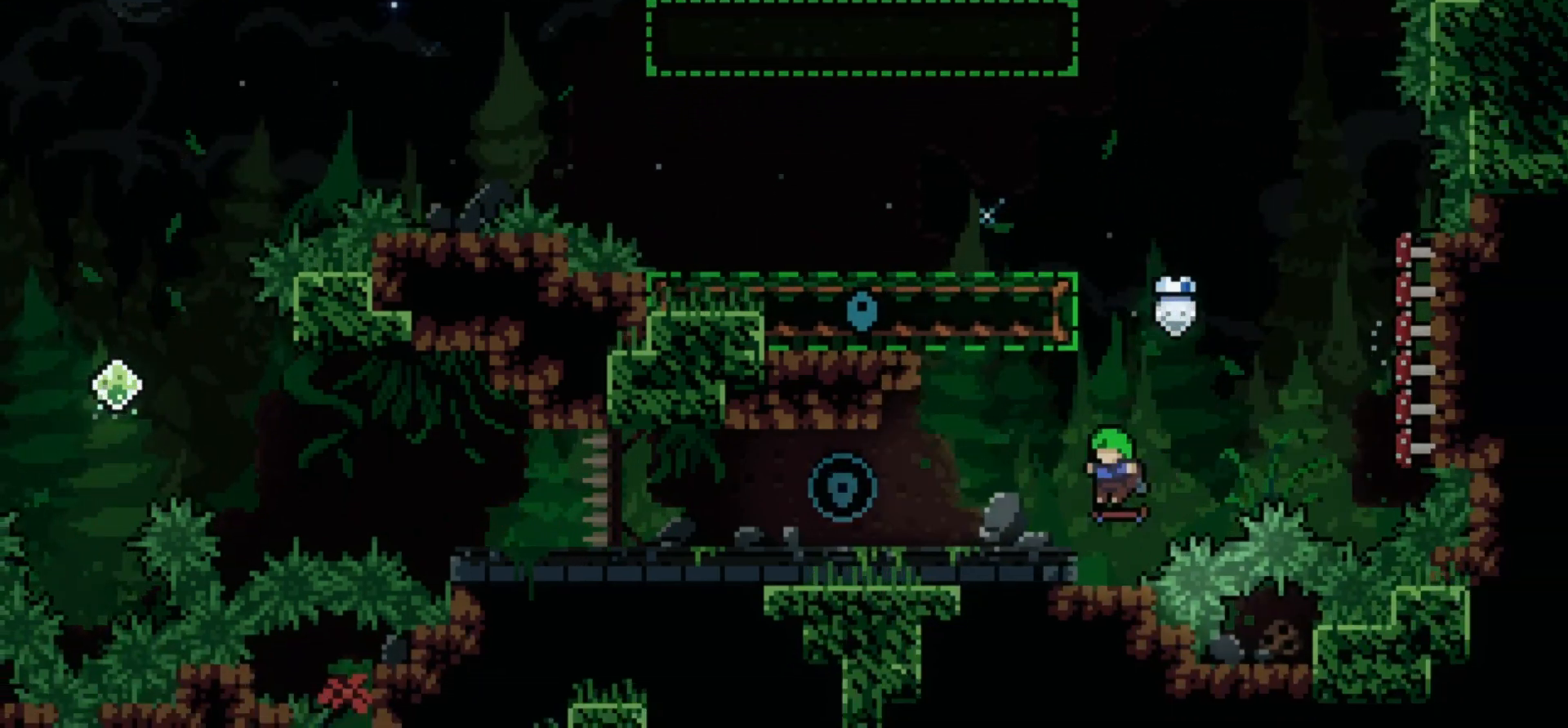
{"keys": ["a"], "events": []}
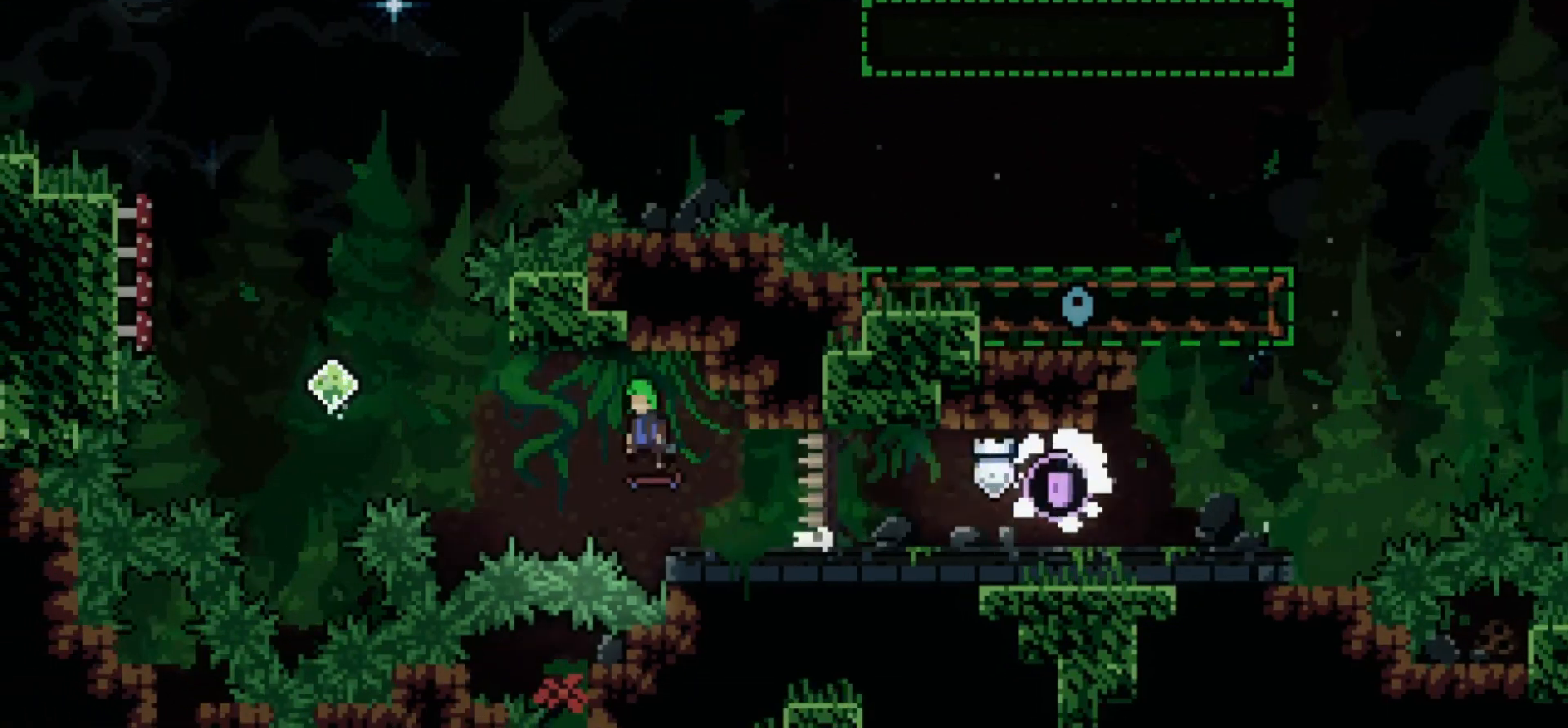
{"keys": ["d"], "events": [[217, "w", "down"], [433, "d", "down"], [450, "a", "up"], [467, "w", "up"]]}
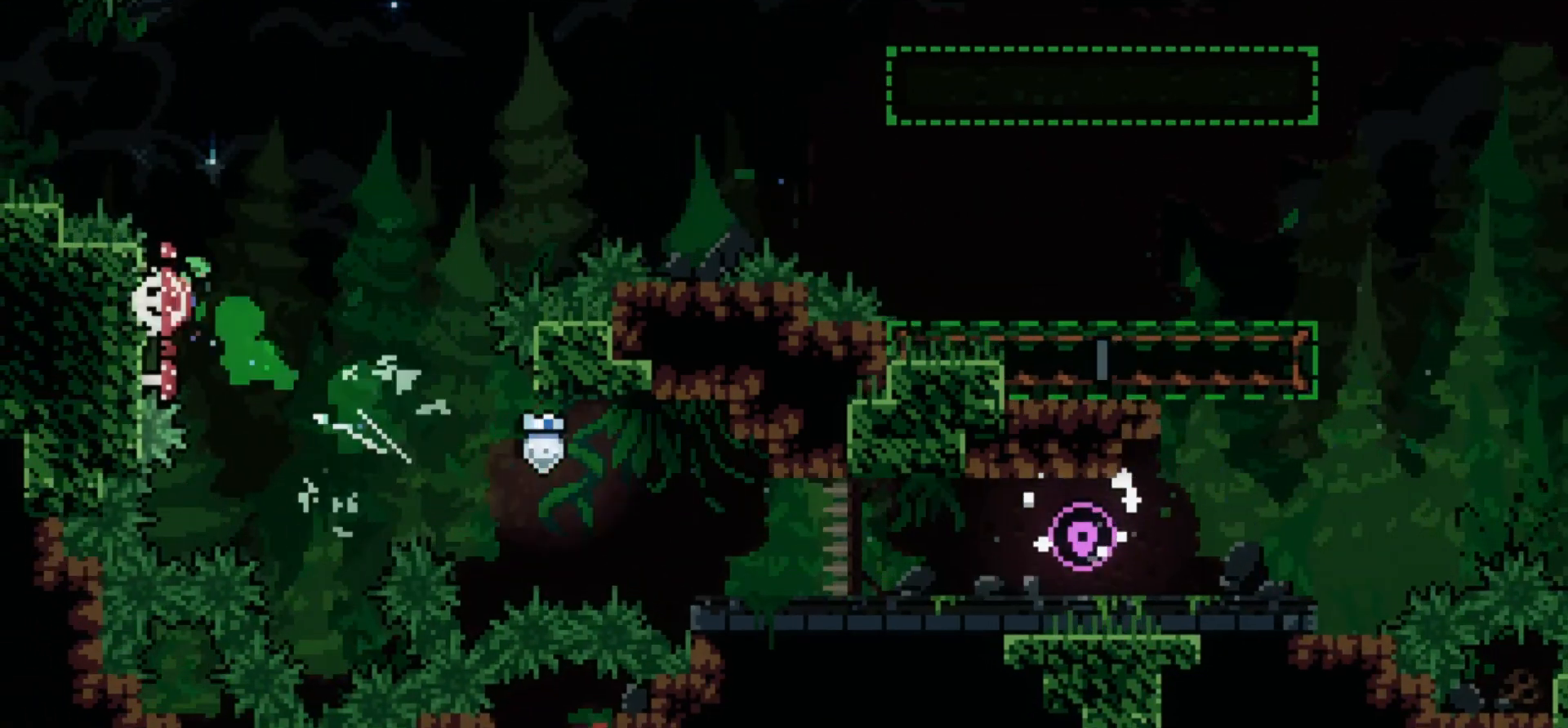
{"keys": ["d"], "events": []}
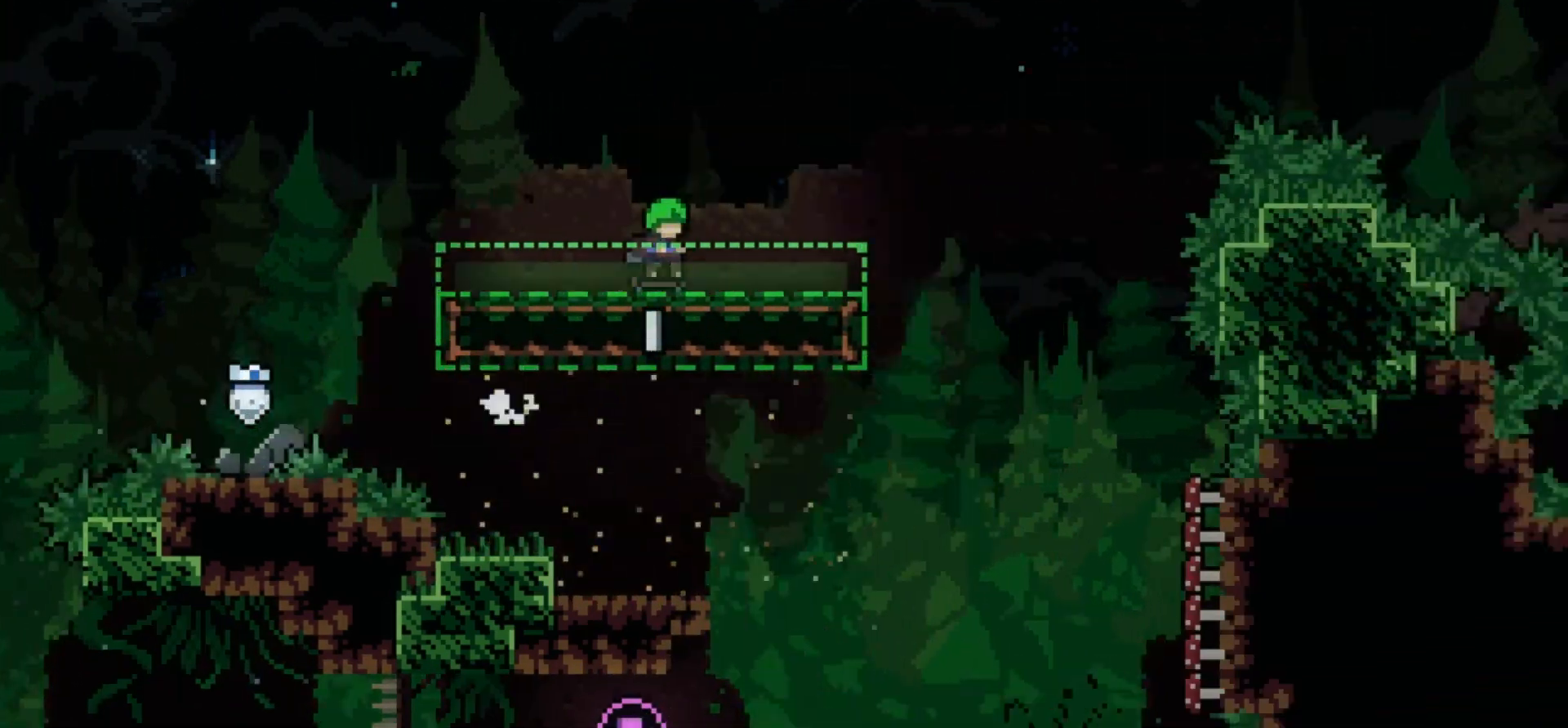
{"keys": ["d"], "events": []}
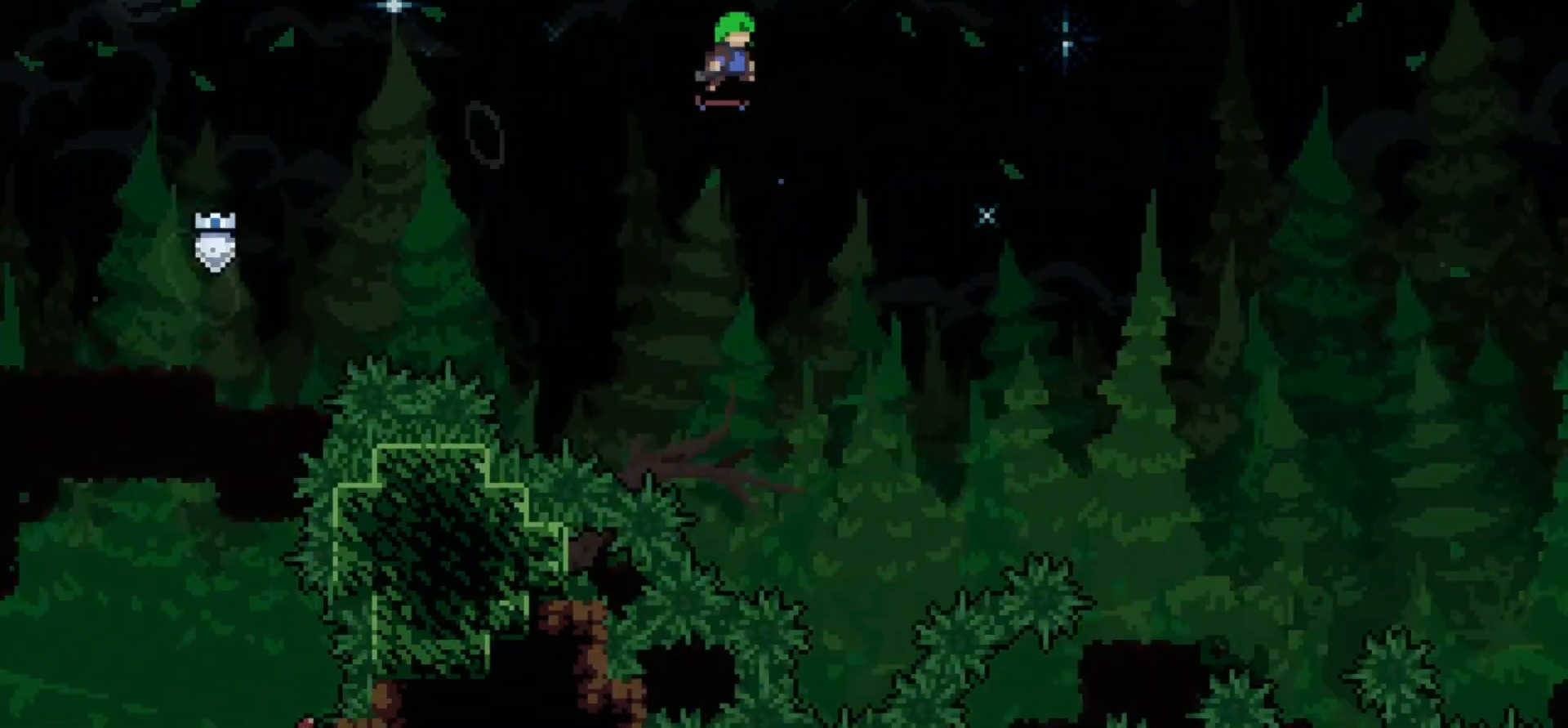
{"keys": ["d"], "events": []}
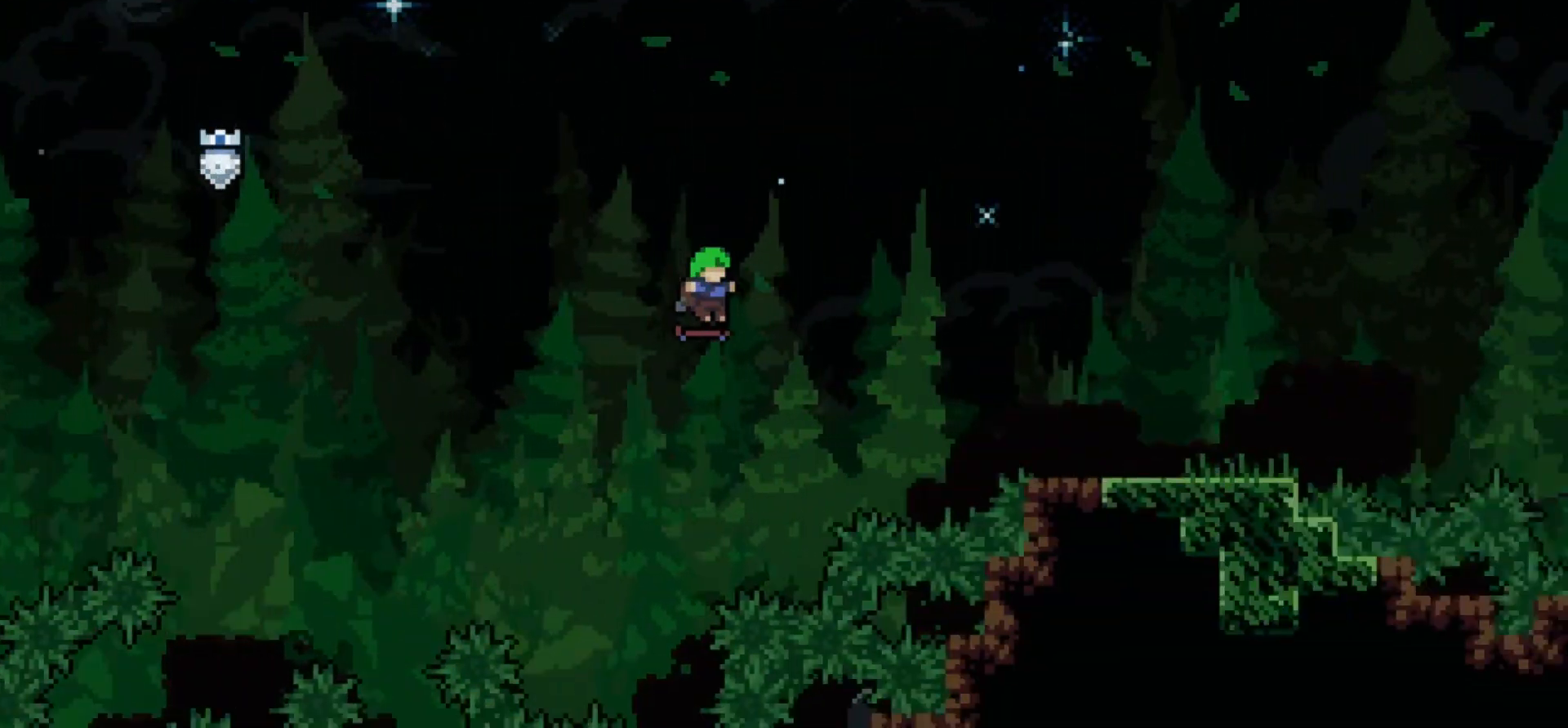
{"keys": ["d"], "events": []}
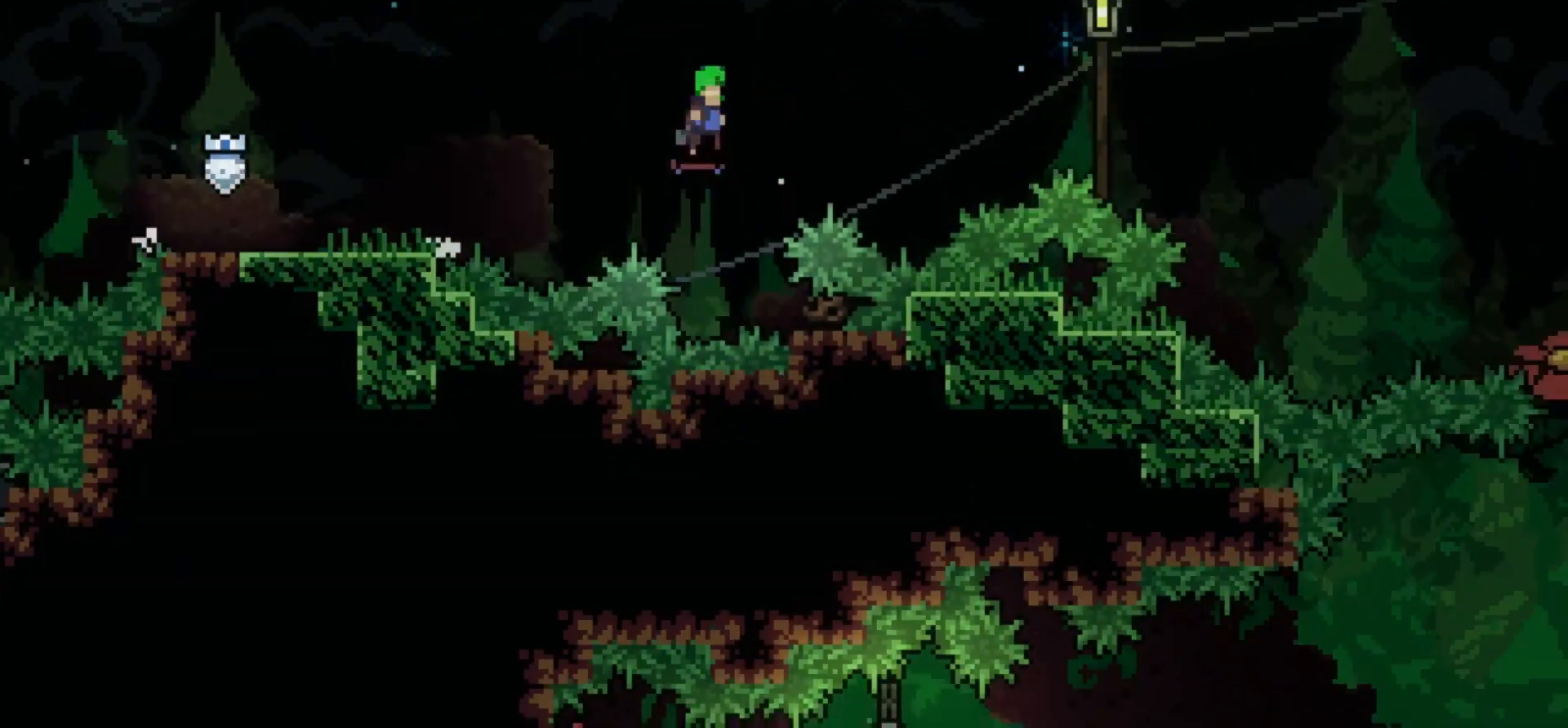
{"keys": ["d"], "events": []}
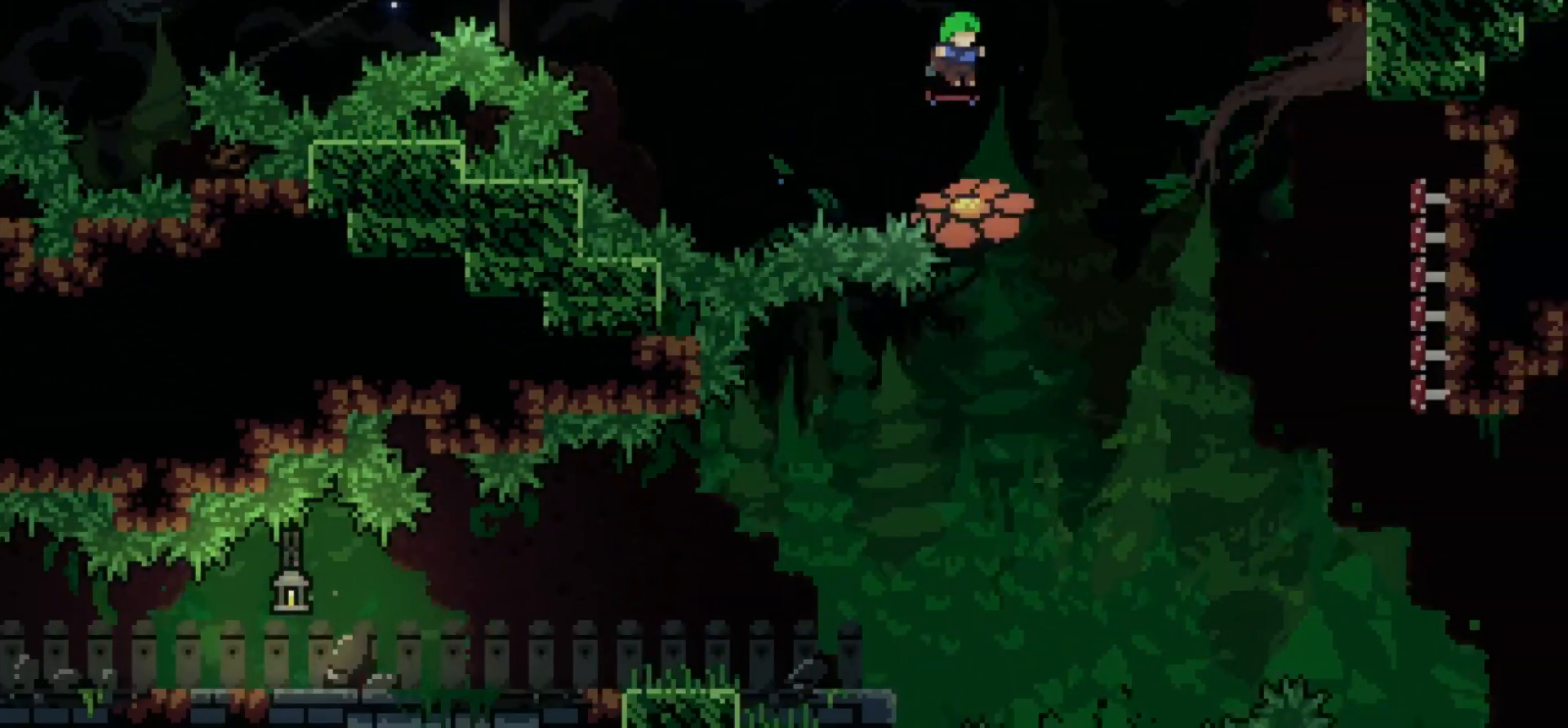
{"keys": ["a"], "events": [[217, "a", "down"], [233, "d", "up"]]}
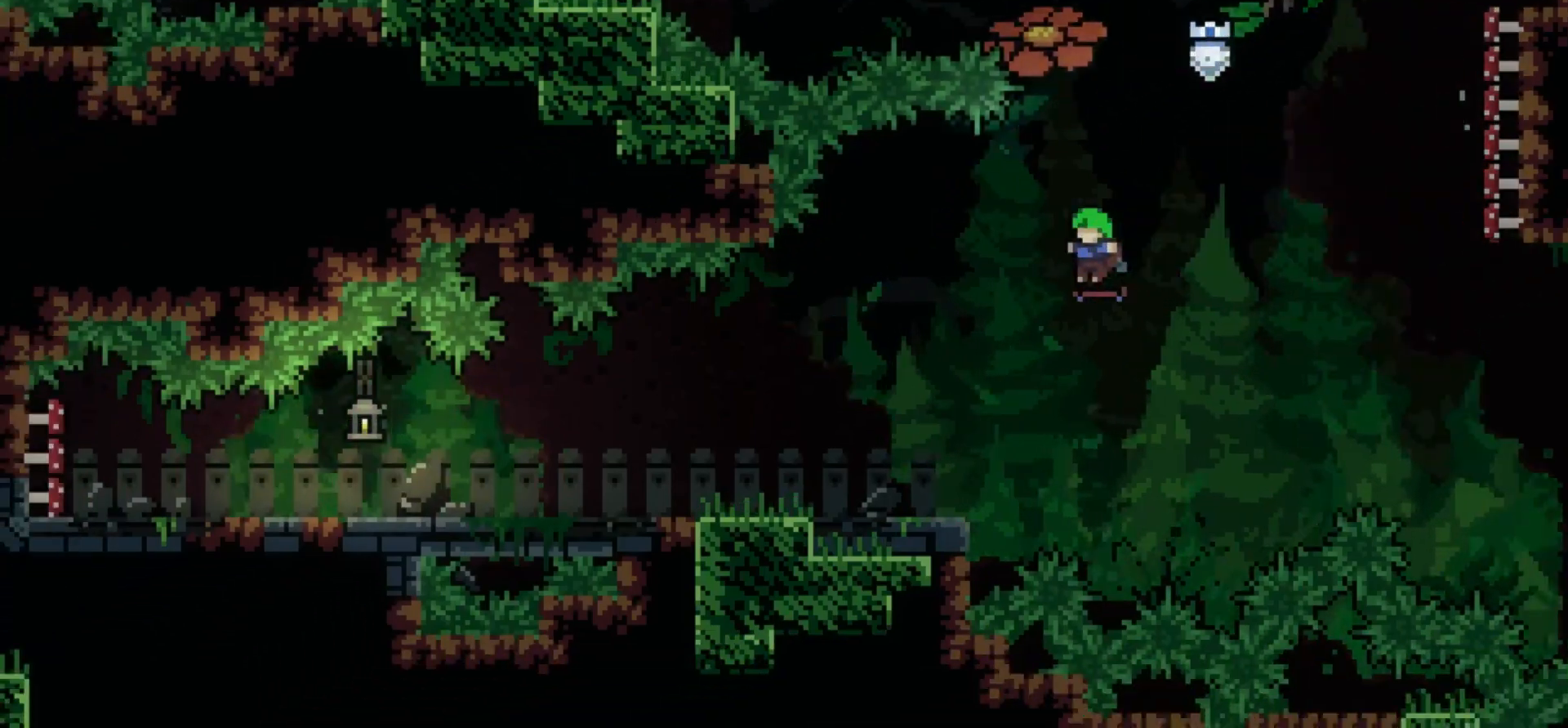
{"keys": ["a"], "events": []}
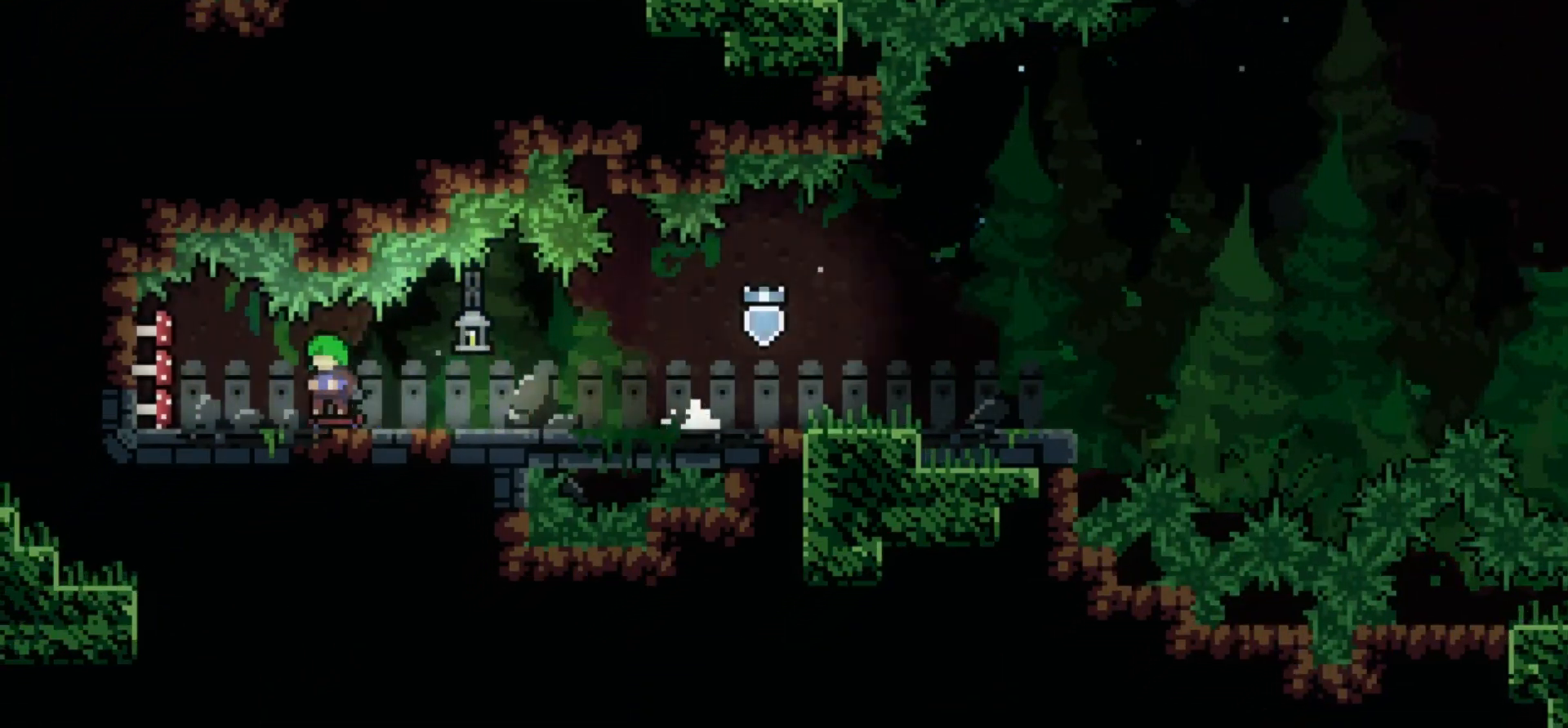
{"keys": ["d"], "events": [[50, "d", "down"], [83, "a", "up"]]}
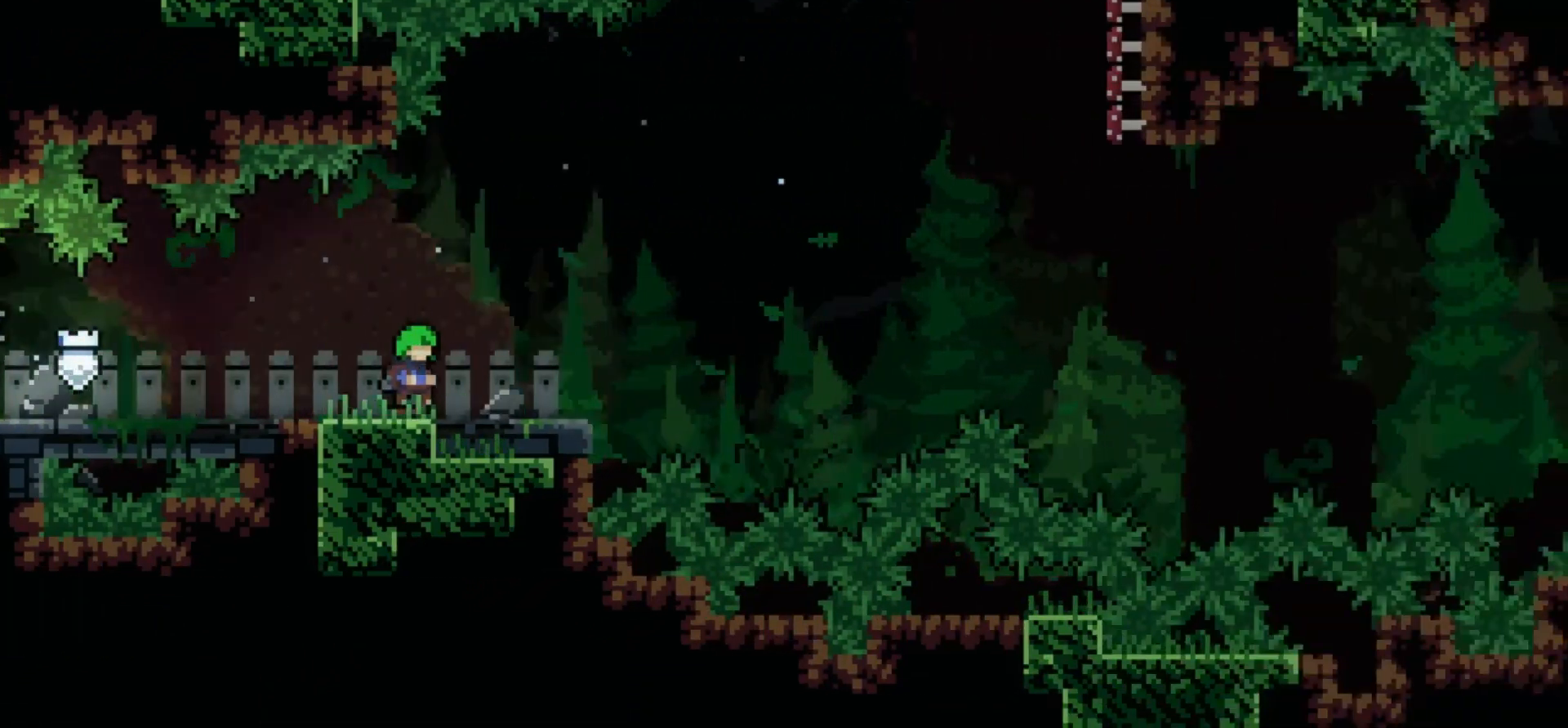
{"keys": ["d"], "events": []}
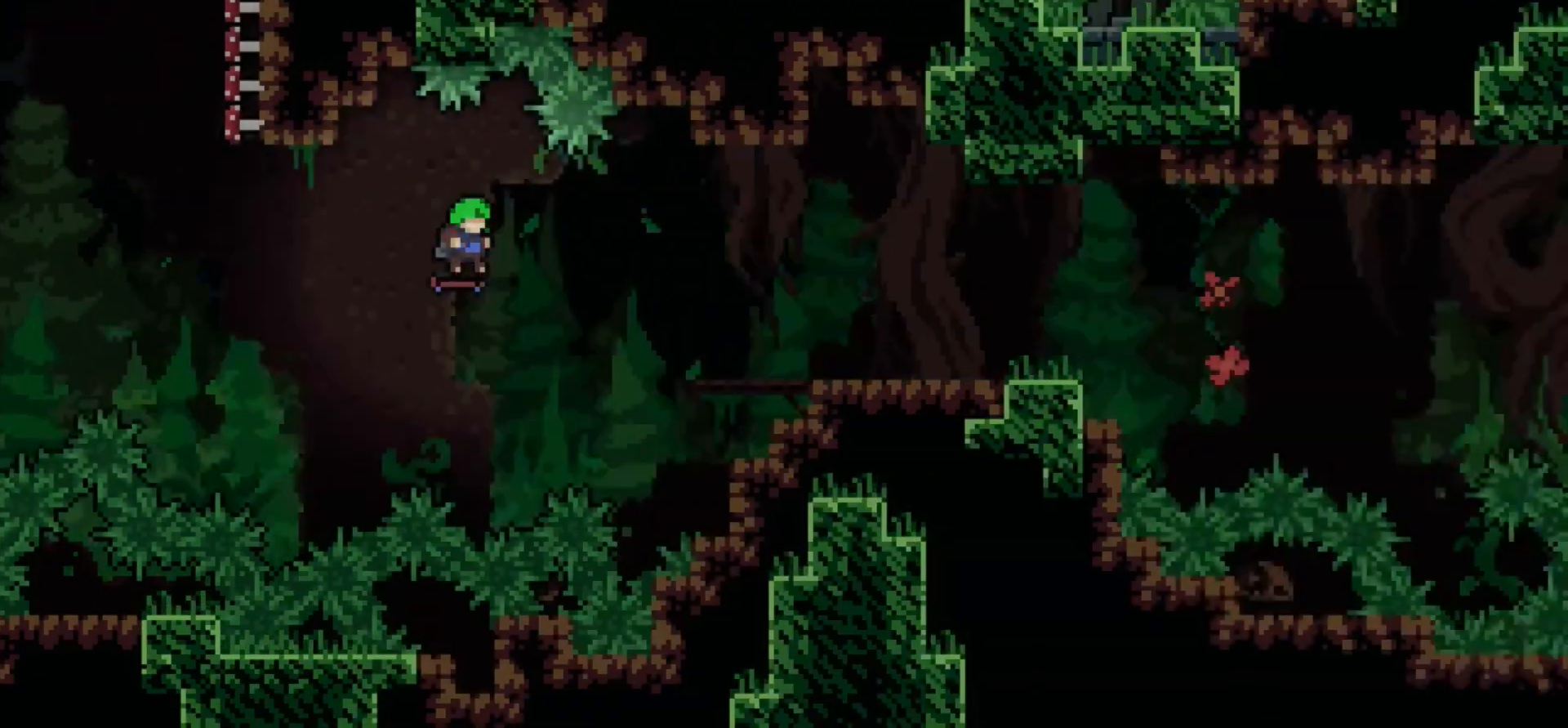
{"keys": ["d"], "events": []}
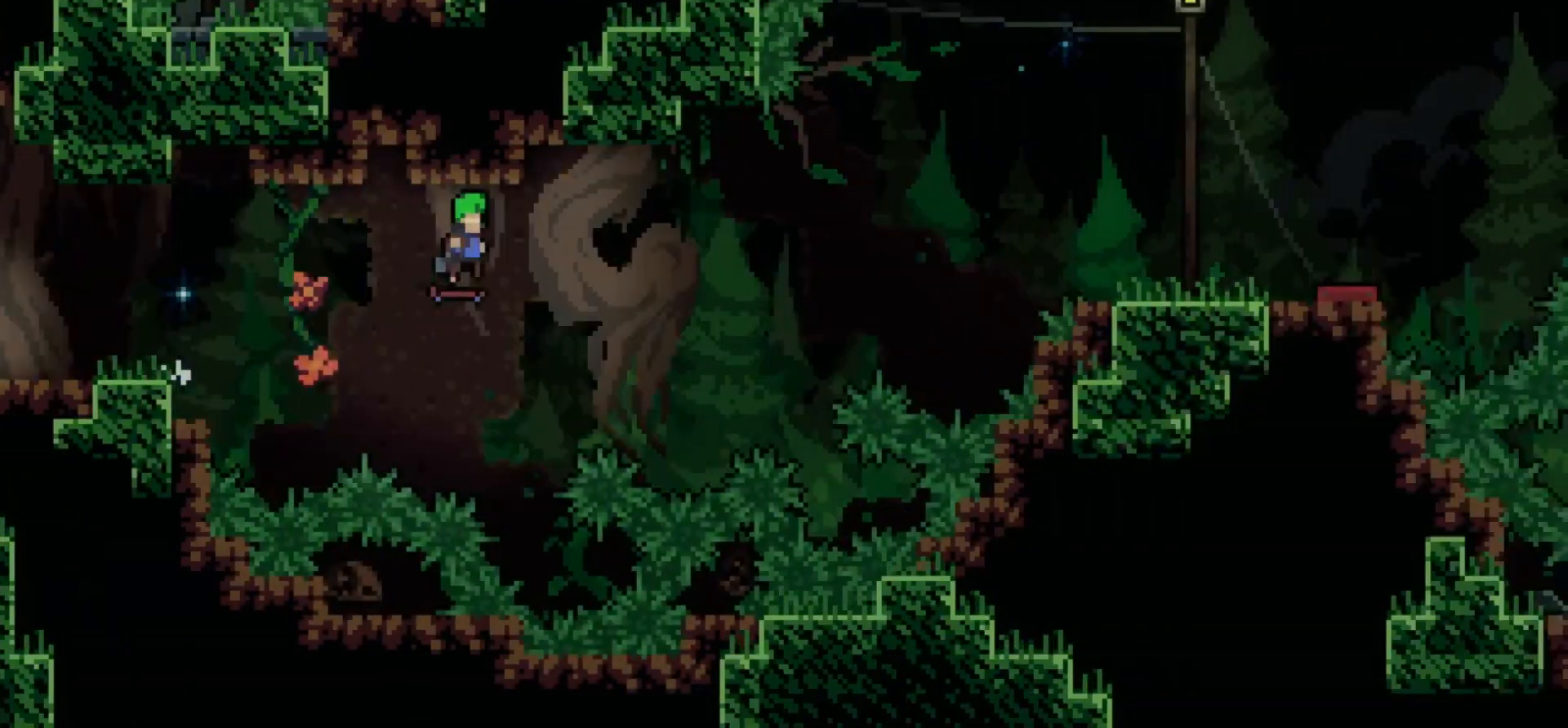
{"keys": ["d"], "events": []}
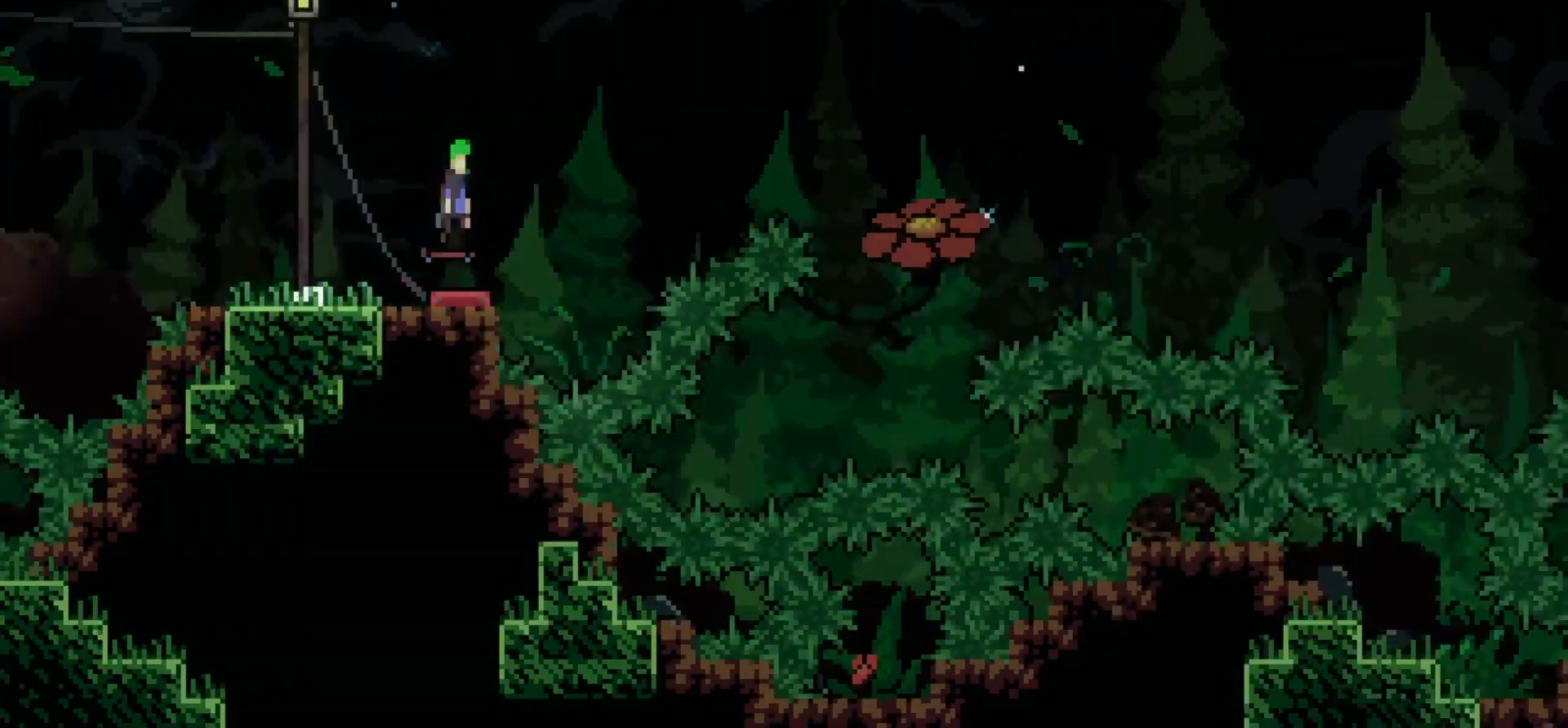
{"keys": ["d"], "events": []}
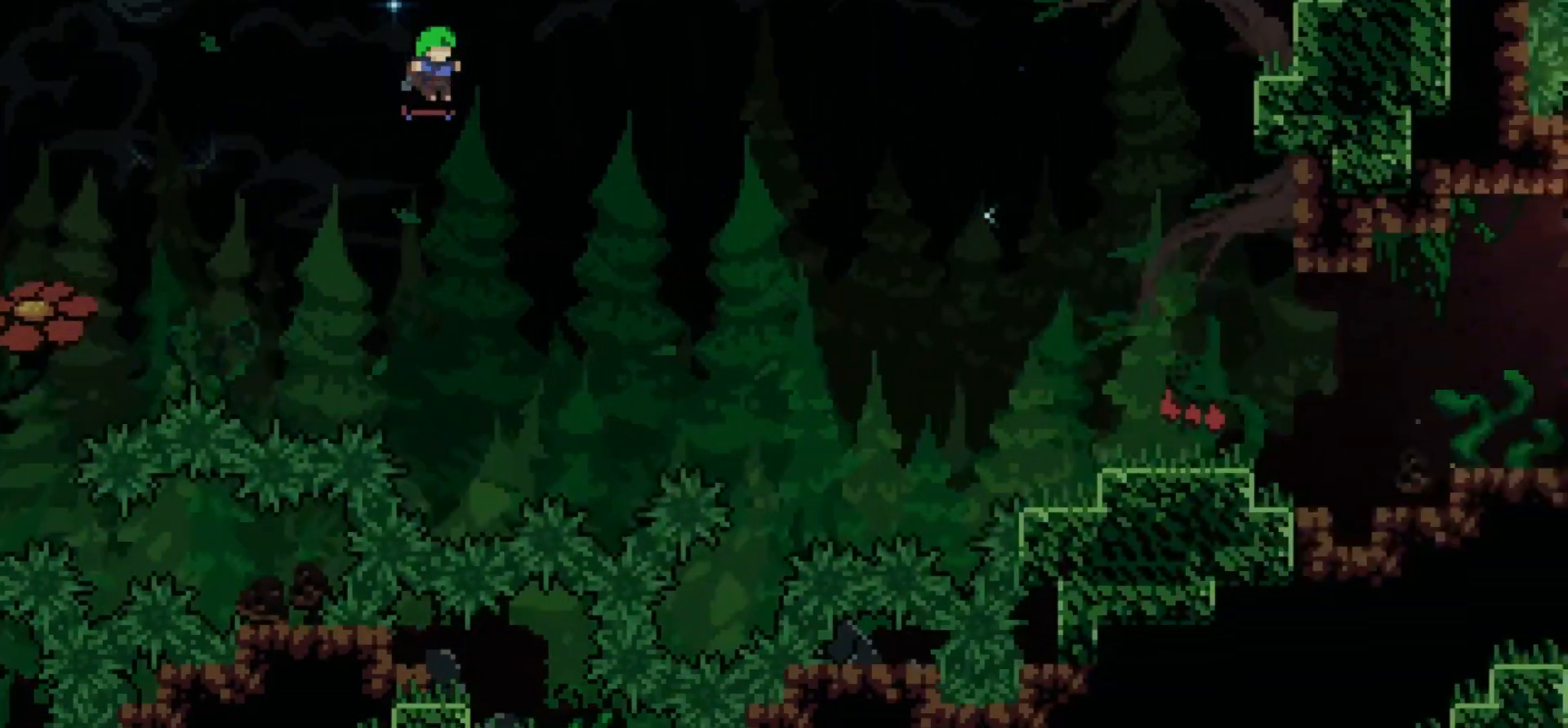
{"keys": ["d"], "events": []}
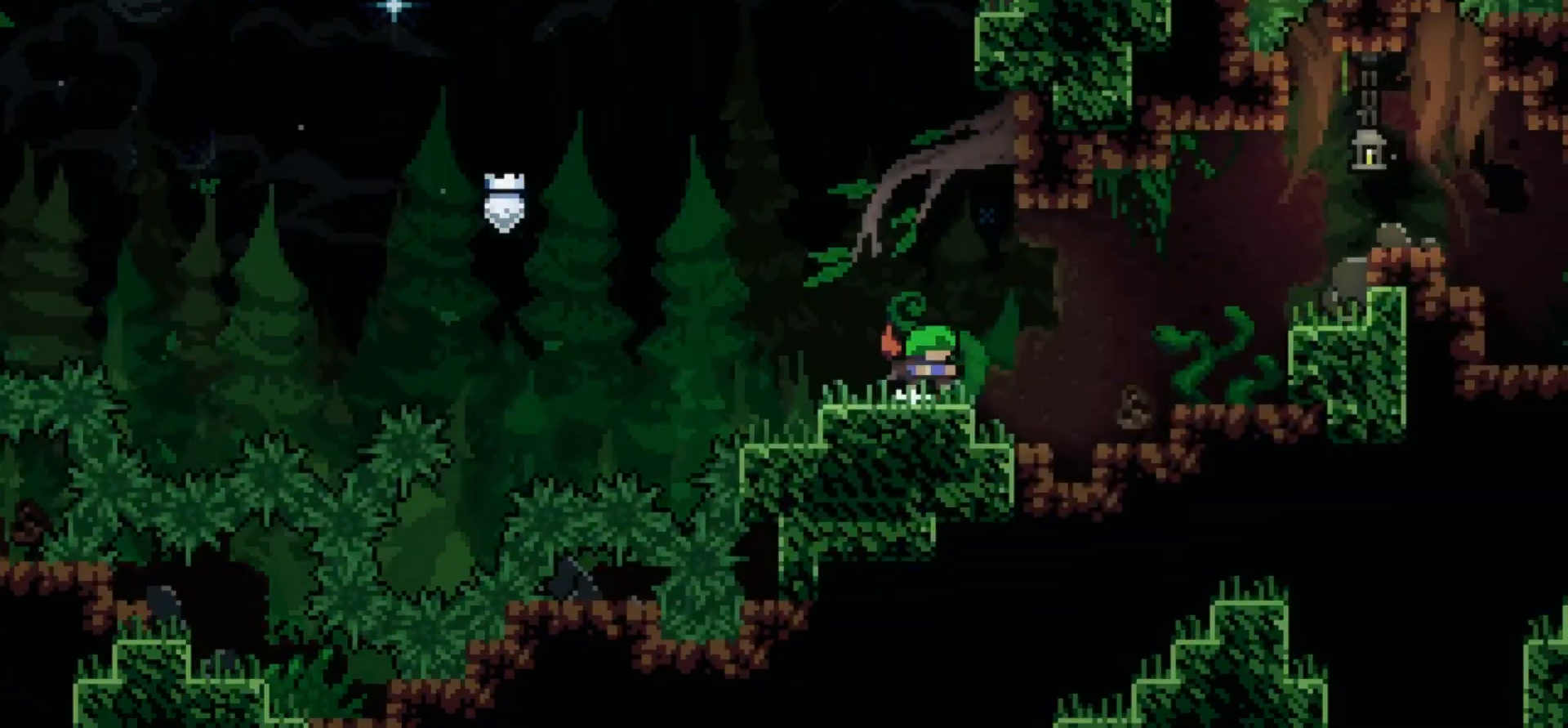
{"keys": ["d"], "events": []}
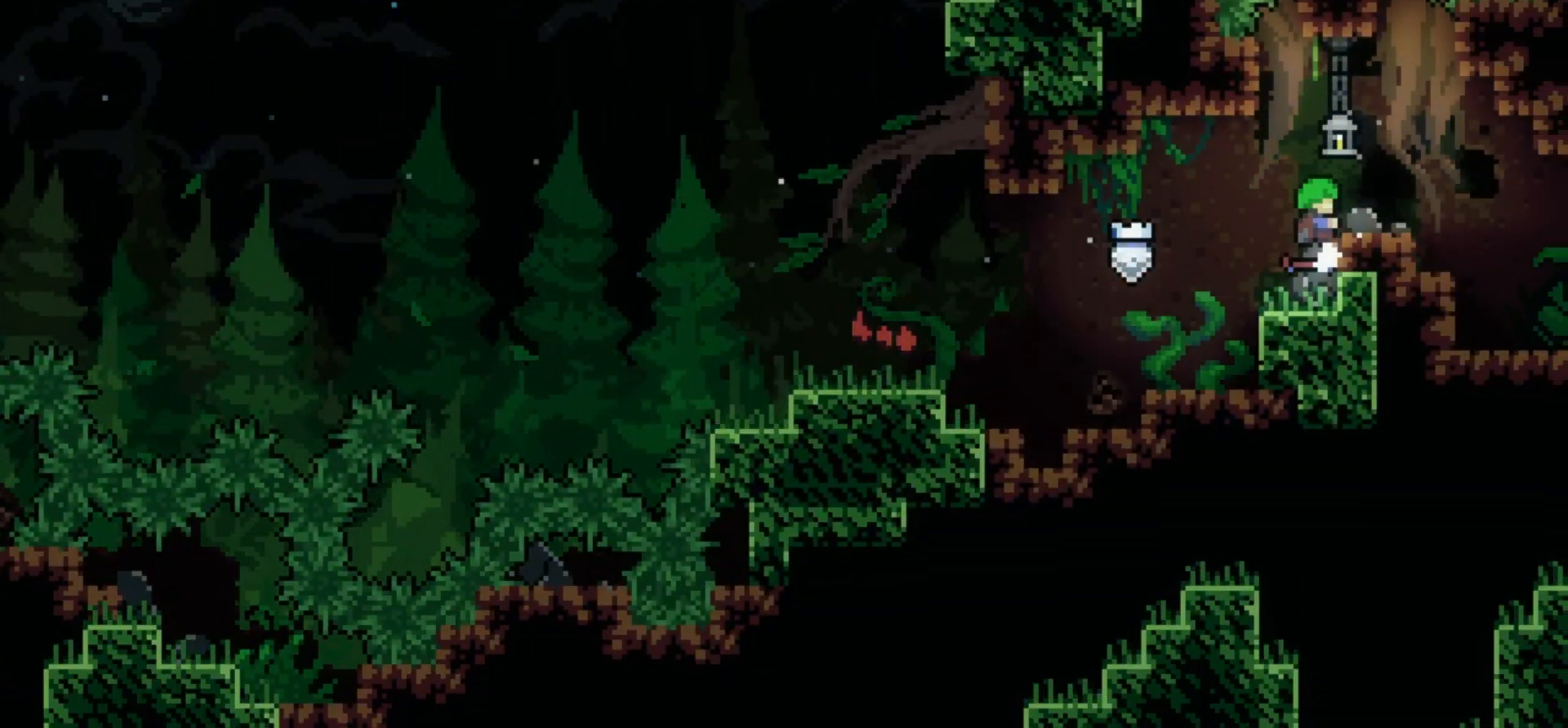
{"keys": ["d"], "events": []}
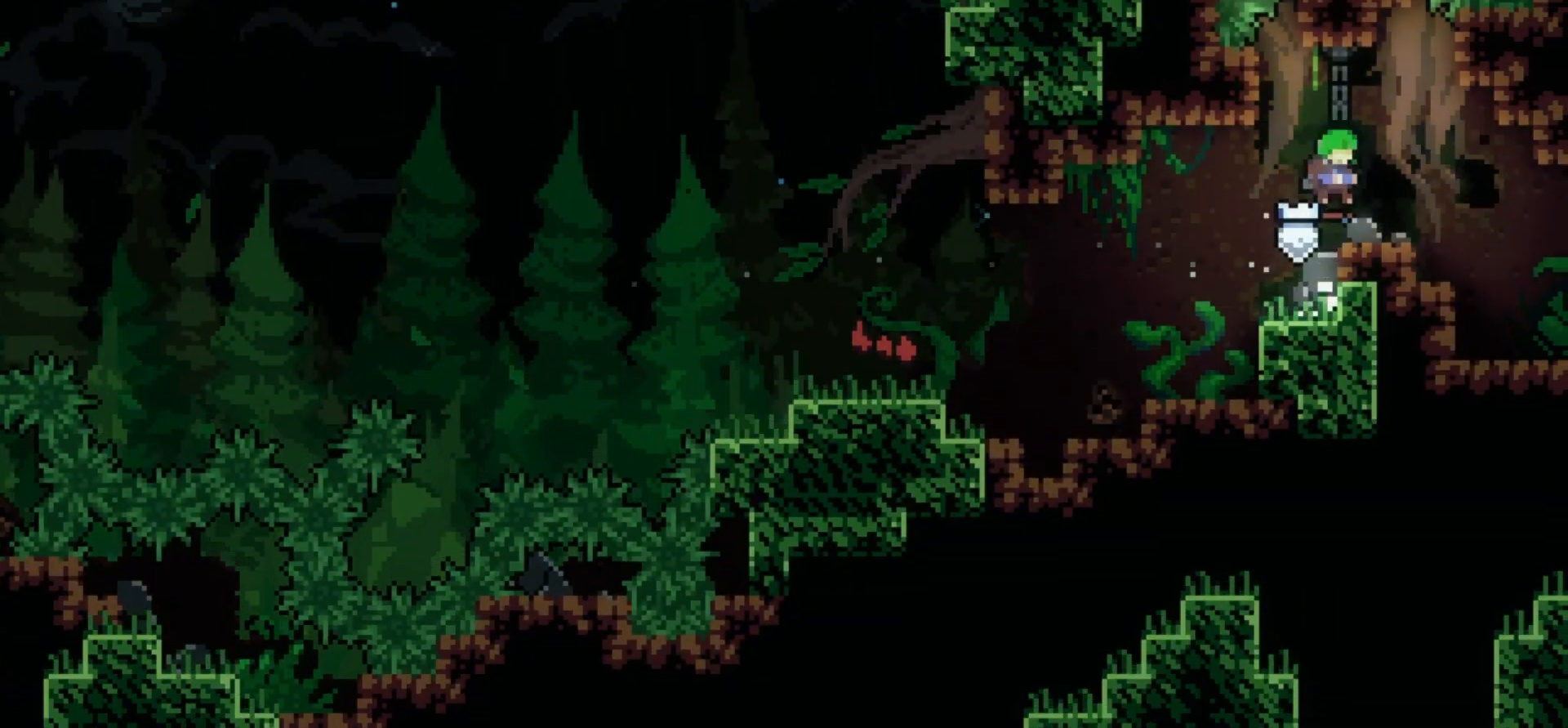
{"keys": ["d"], "events": []}
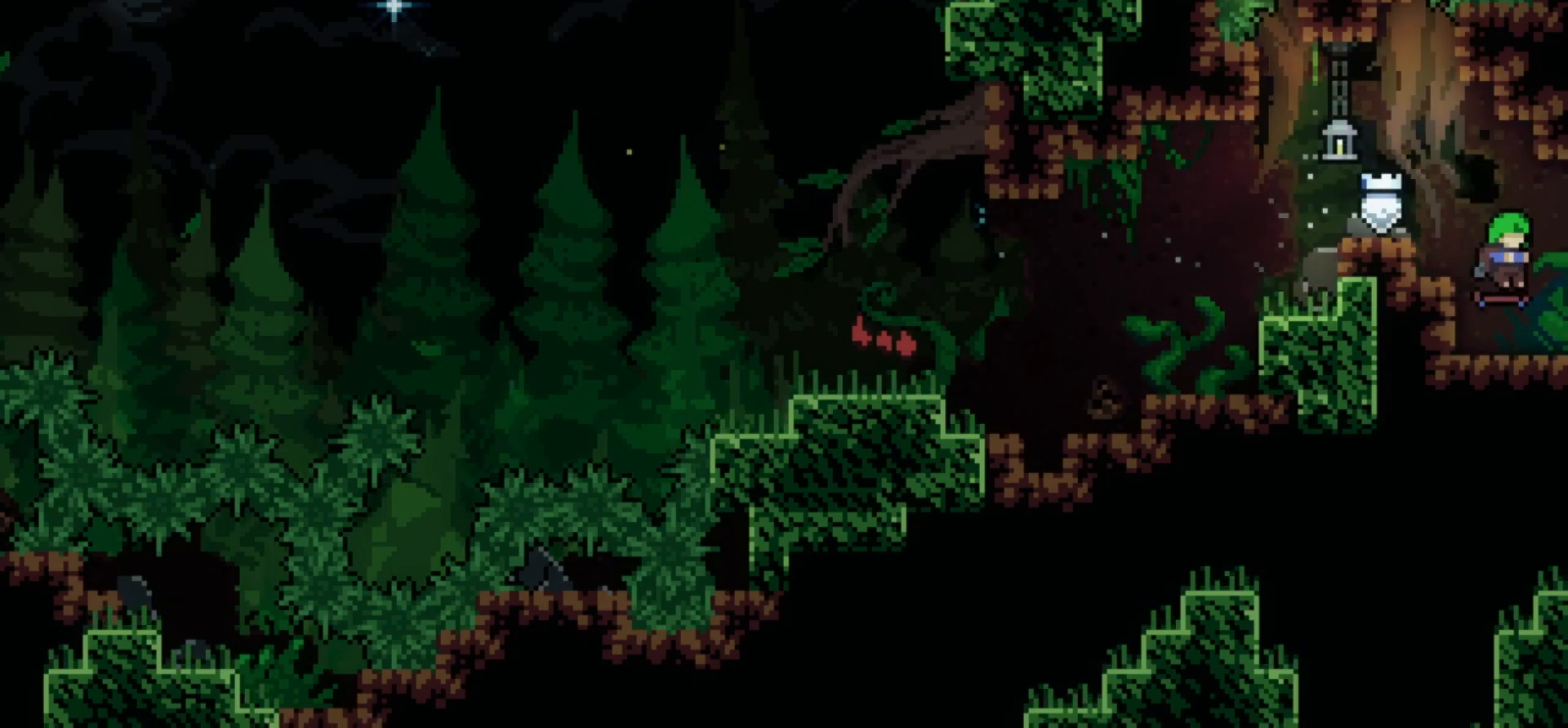
{"keys": ["d"], "events": []}
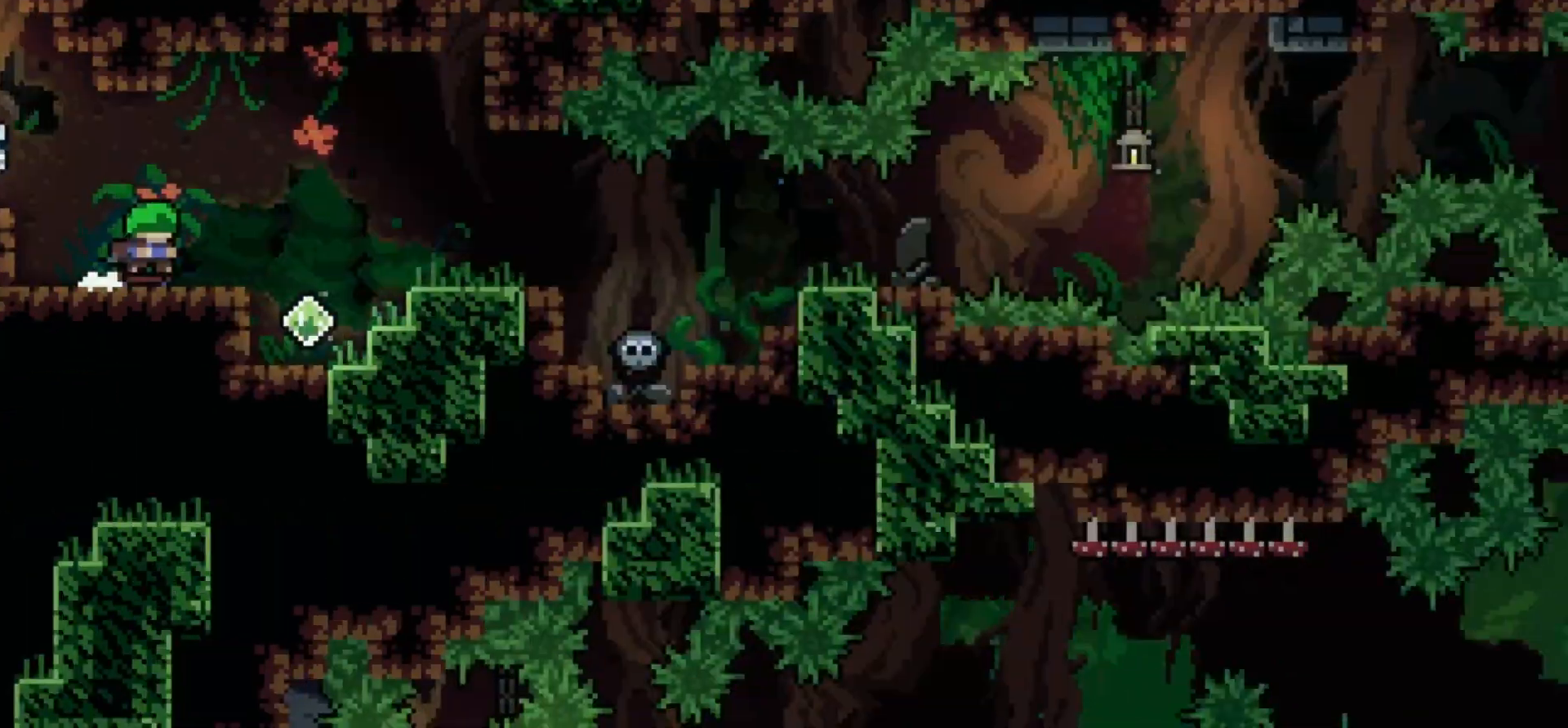
{"keys": ["d"], "events": []}
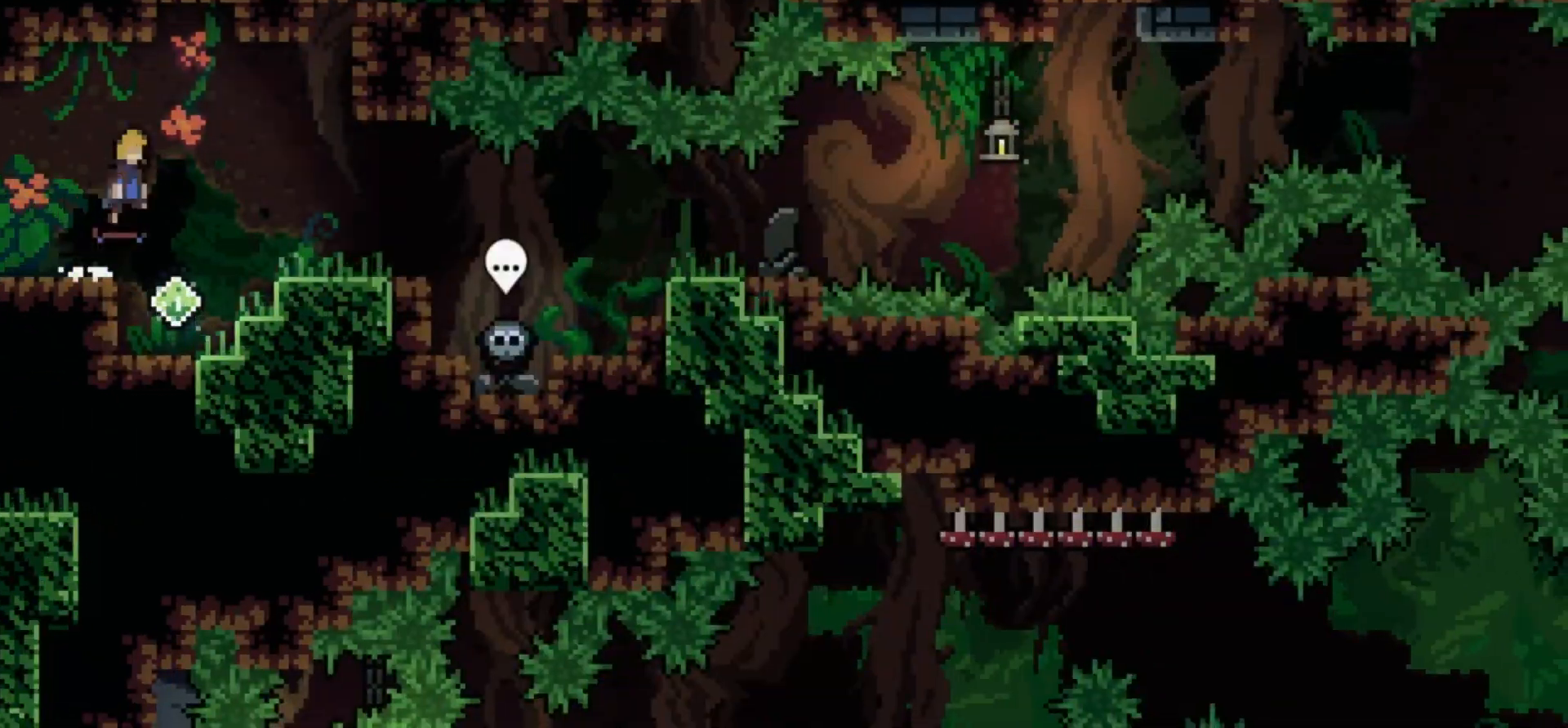
{"keys": ["d", "s"], "events": [[317, "s", "down"]]}
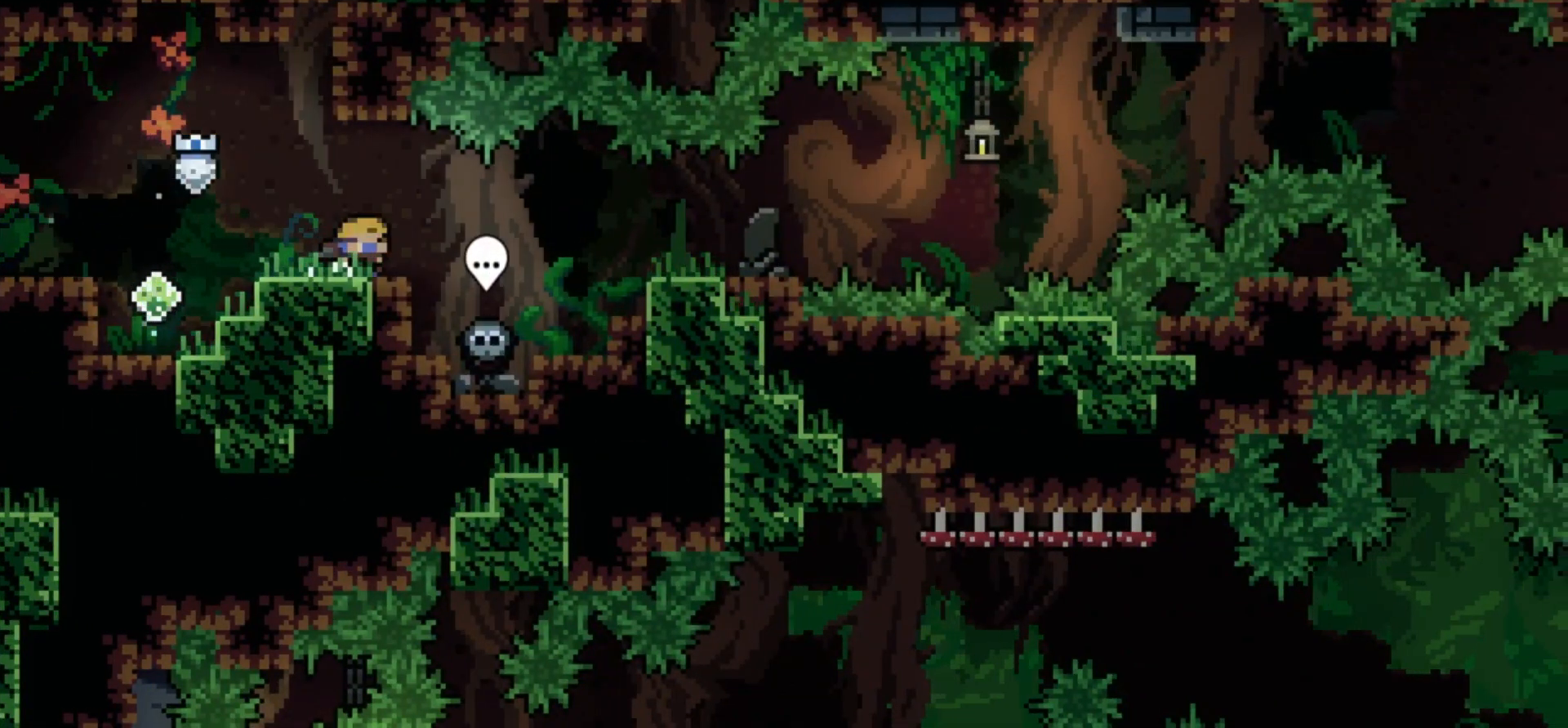
{"keys": ["d"], "events": [[283, "s", "up"]]}